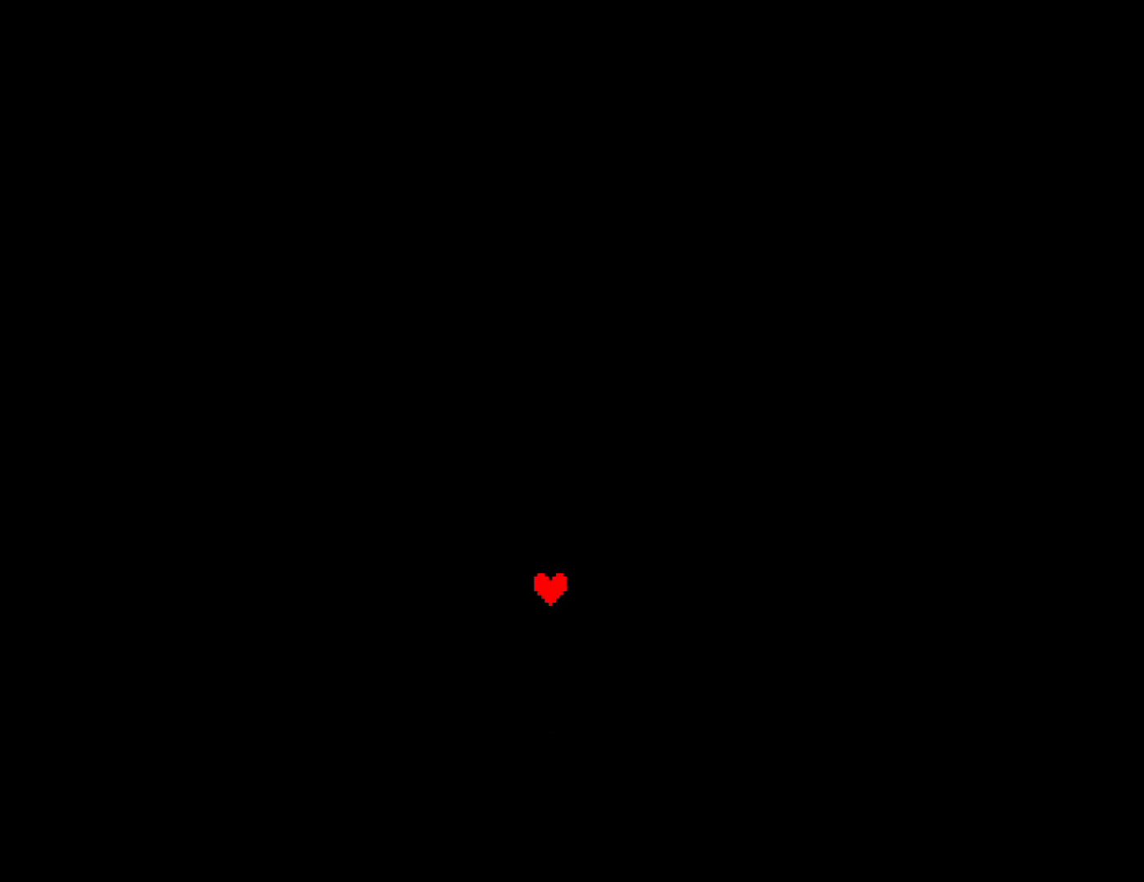
Gameplay with keyboard; each line is a JSON object with the keys held at the frame after it. "events" lists presses ("down") and releases ("up") of "c", "ctrl", "down", "left", "return", "right", "shift", "up", "x" and "z" between this image and that frame as [ms after this image, input, new state], when the widget could be followed in between. No other keys are recorded. Mouse input is not recorded.
{"keys": ["return", "right"], "events": [[117, "return", "down"], [184, "z", "up"], [200, "return", "up"], [367, "z", "down"], [450, "return", "down"], [450, "z", "up"]]}
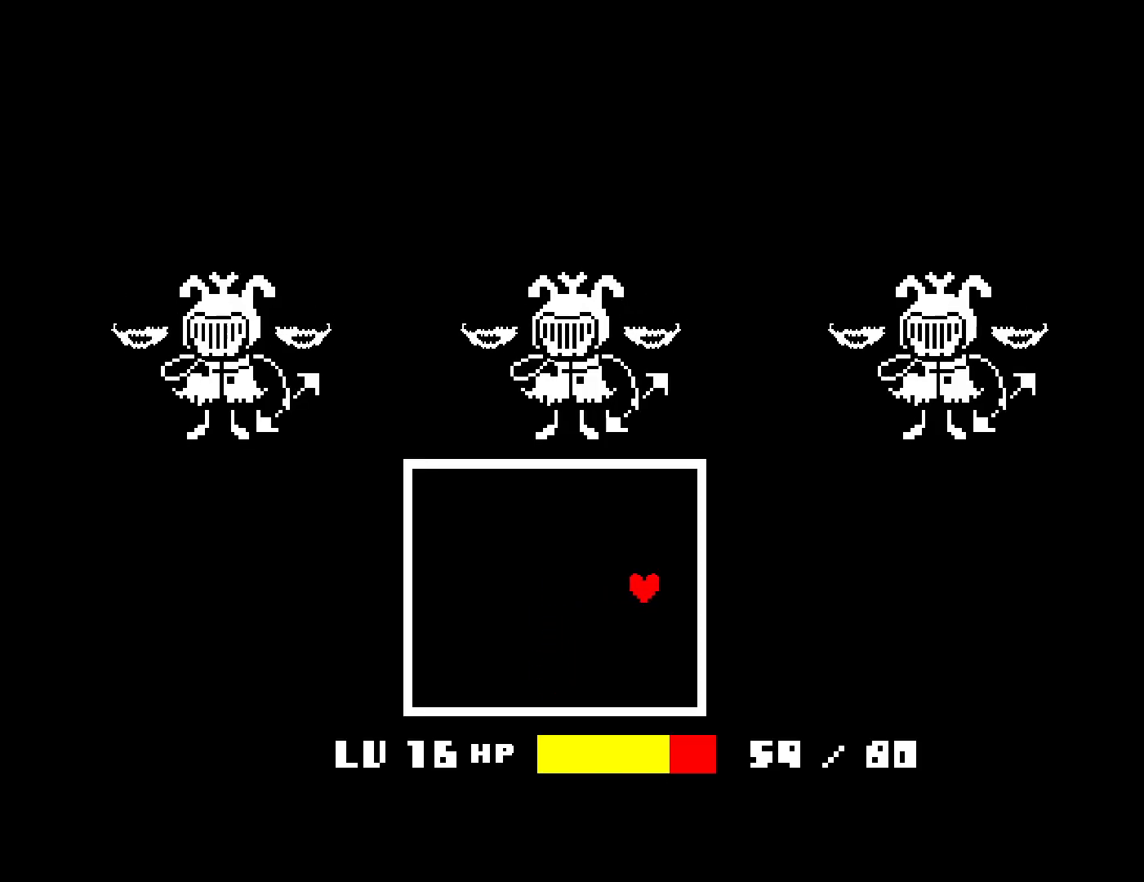
{"keys": ["right"], "events": [[50, "return", "up"], [50, "z", "down"], [167, "z", "up"], [350, "return", "down"], [400, "z", "down"], [484, "return", "up"], [484, "z", "up"]]}
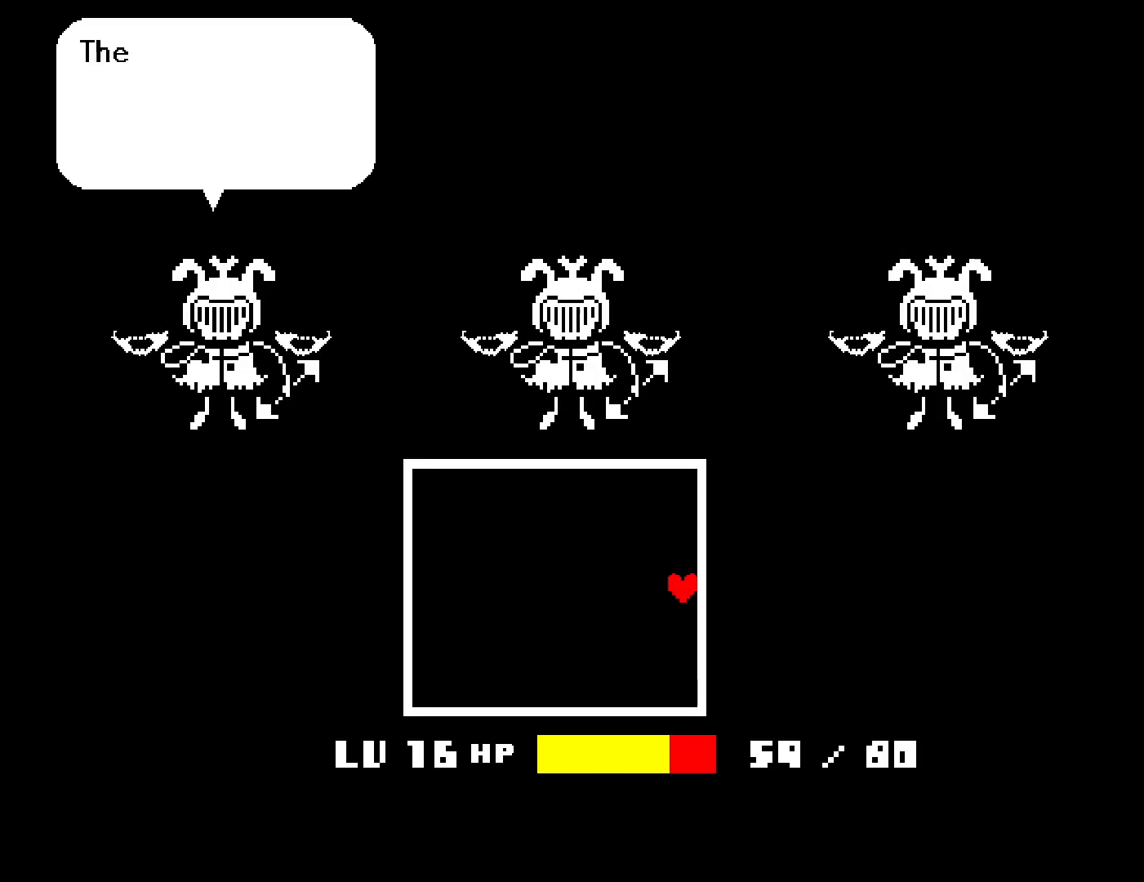
{"keys": ["right"], "events": []}
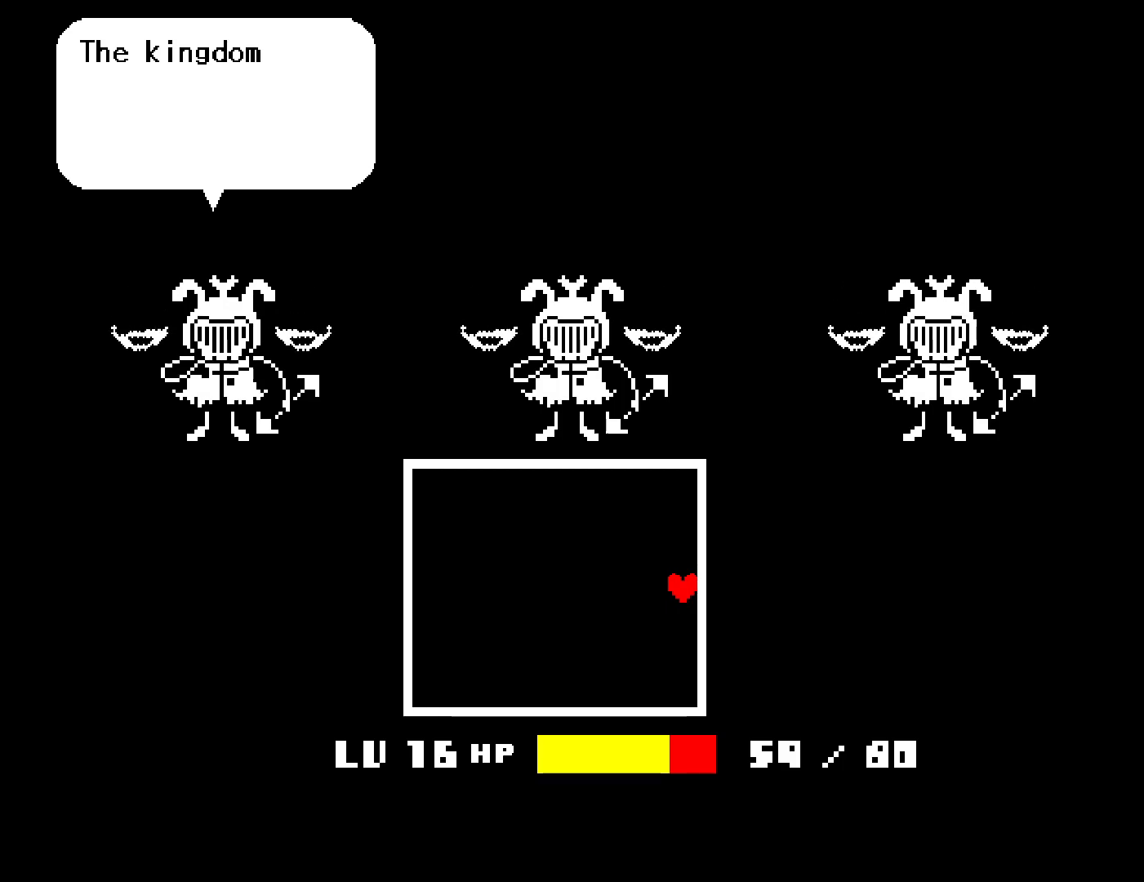
{"keys": ["right", "z"], "events": [[117, "z", "down"], [184, "return", "down"], [184, "z", "up"], [267, "return", "up"], [284, "z", "down"], [350, "z", "up"], [384, "return", "down"], [450, "z", "down"], [467, "return", "up"]]}
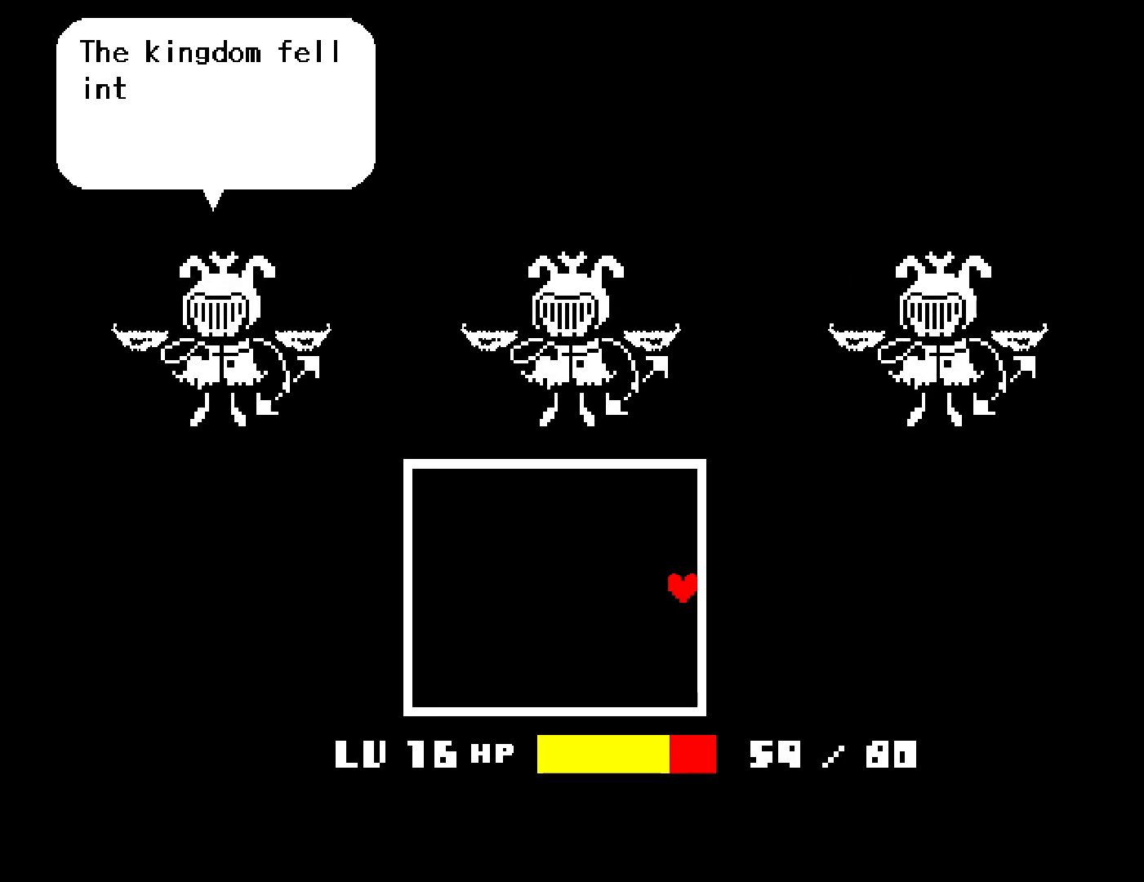
{"keys": ["right"], "events": [[34, "z", "up"], [100, "return", "down"], [117, "z", "down"], [184, "return", "up"], [200, "z", "up"], [300, "z", "down"], [384, "return", "down"], [400, "z", "up"], [500, "return", "up"]]}
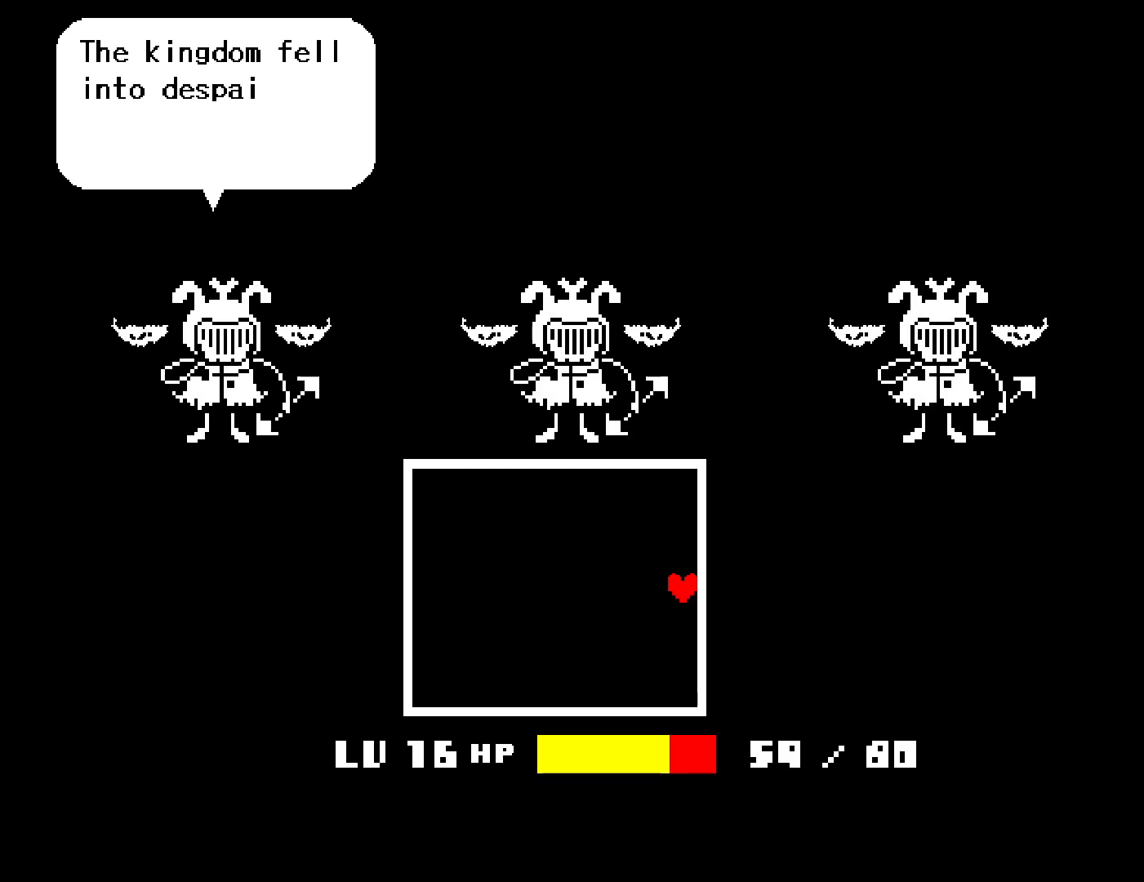
{"keys": ["return", "right", "z"], "events": [[34, "z", "down"], [100, "return", "down"], [100, "z", "up"], [184, "return", "up"], [234, "z", "down"], [284, "return", "down"], [300, "z", "up"], [350, "return", "up"], [450, "return", "down"], [450, "z", "down"]]}
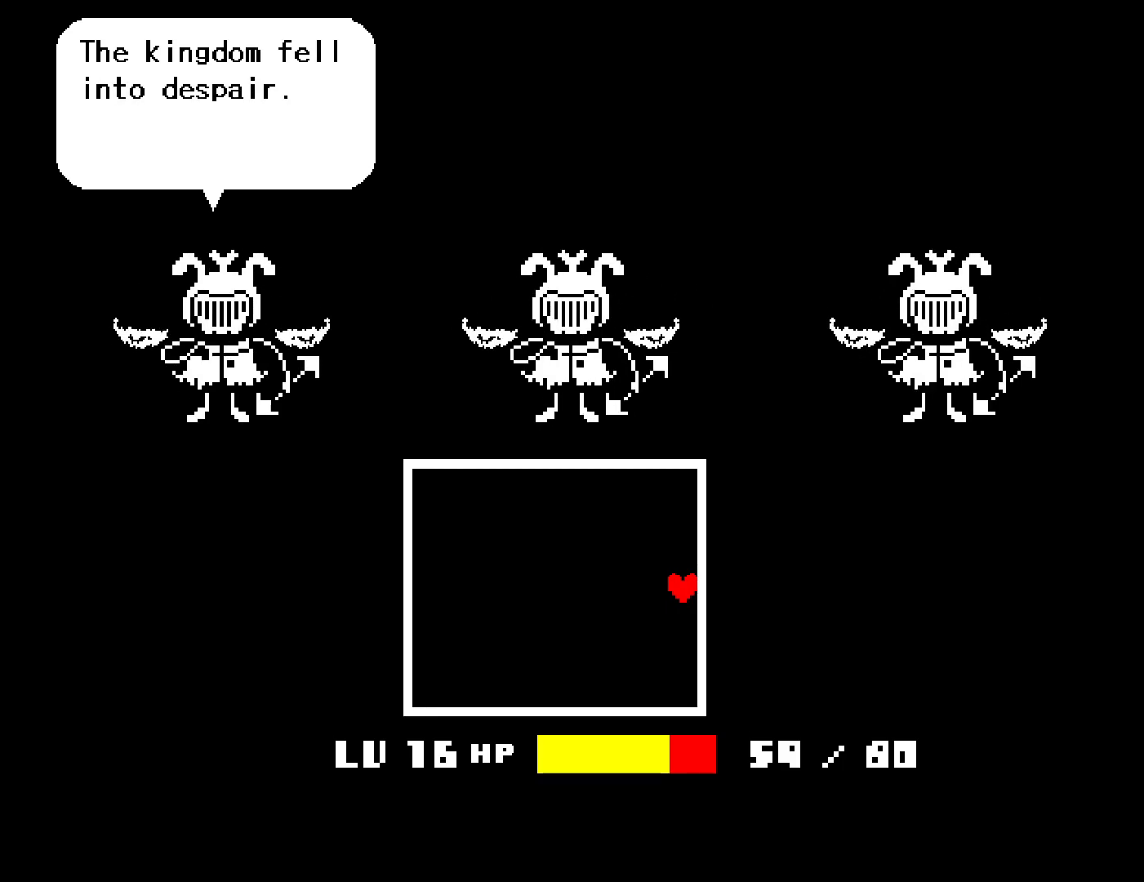
{"keys": ["return", "right"], "events": [[34, "return", "up"], [34, "z", "up"], [117, "return", "down"], [150, "z", "down"], [200, "return", "up"], [200, "z", "up"], [284, "return", "down"], [334, "z", "down"], [367, "return", "up"], [400, "z", "up"], [467, "return", "down"]]}
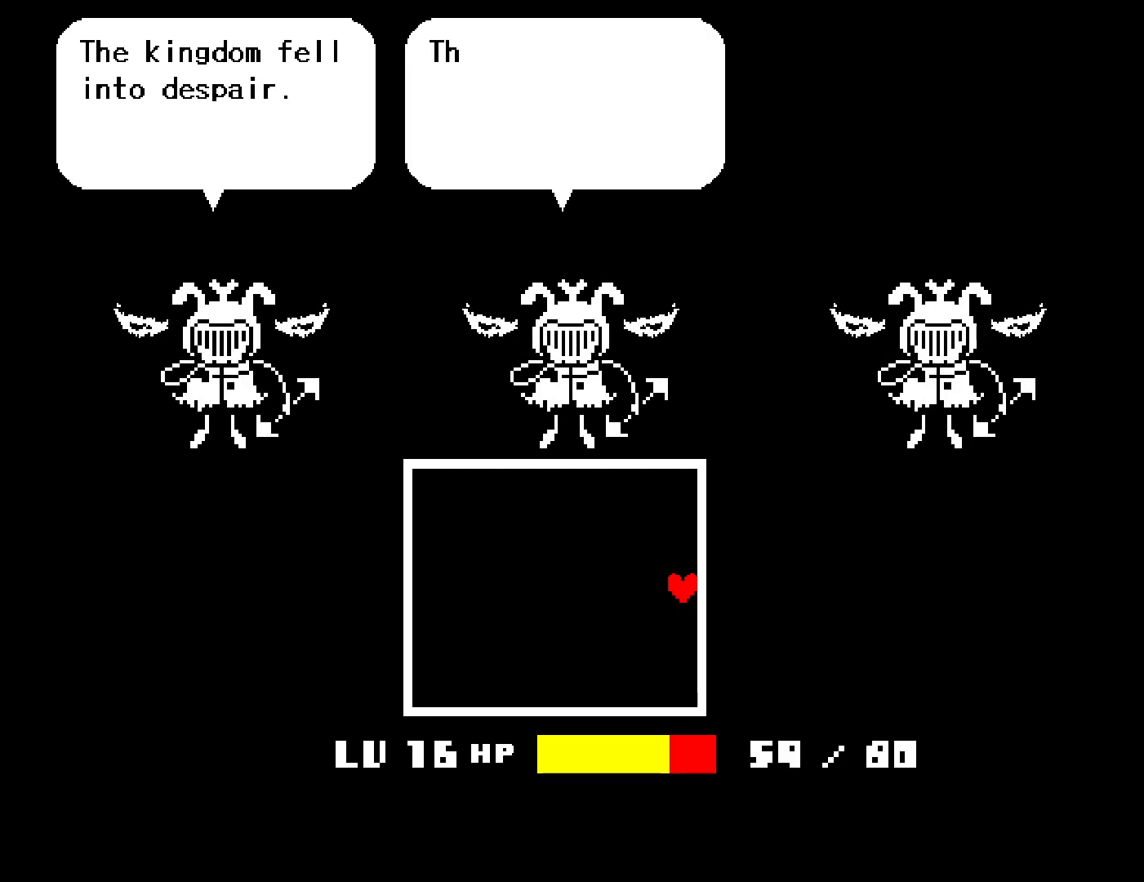
{"keys": ["right"], "events": [[17, "z", "down"], [34, "return", "up"], [84, "z", "up"], [167, "return", "down"], [200, "z", "down"], [234, "return", "up"], [284, "z", "up"], [334, "return", "down"], [400, "z", "down"], [434, "return", "up"], [500, "z", "up"]]}
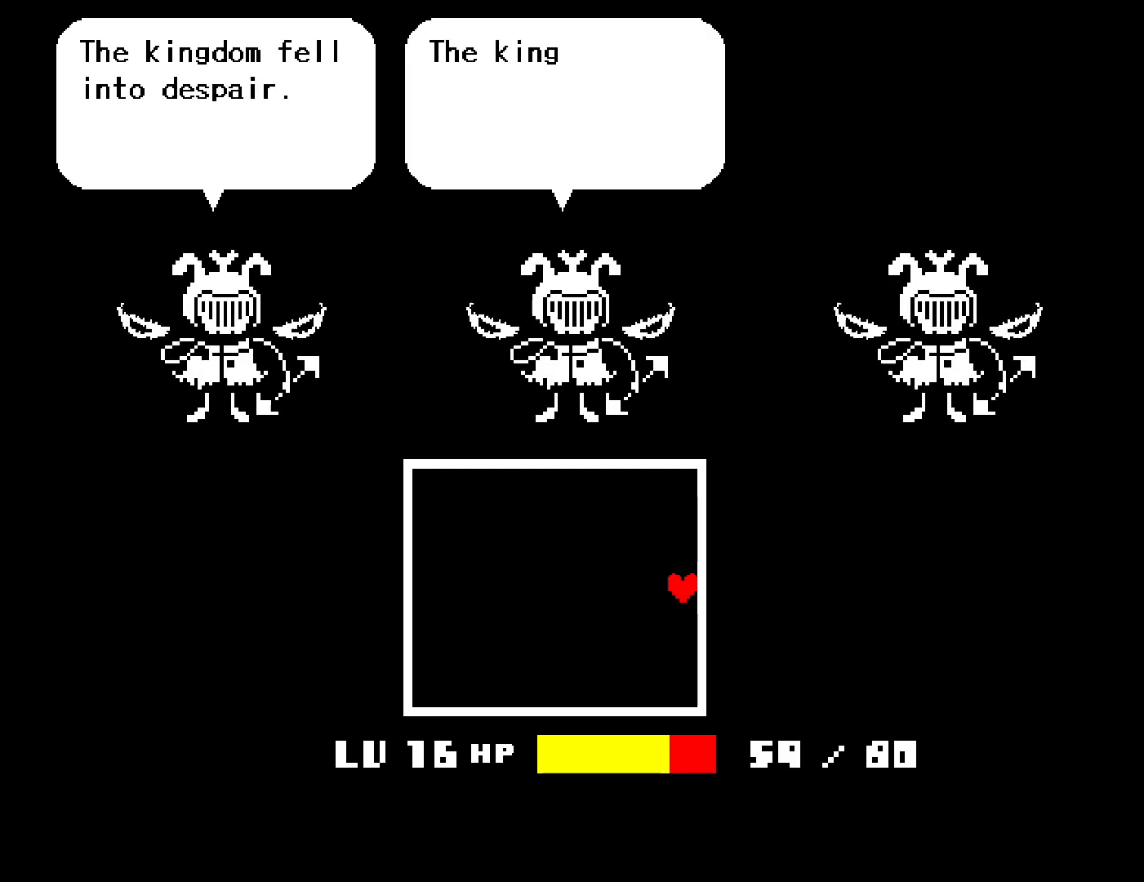
{"keys": ["return", "right", "z"], "events": [[17, "return", "down"], [84, "return", "up"], [100, "z", "down"], [184, "return", "down"], [184, "z", "up"], [250, "return", "up"], [250, "z", "down"], [317, "return", "down"], [334, "z", "up"], [417, "return", "up"], [434, "z", "down"], [484, "return", "down"]]}
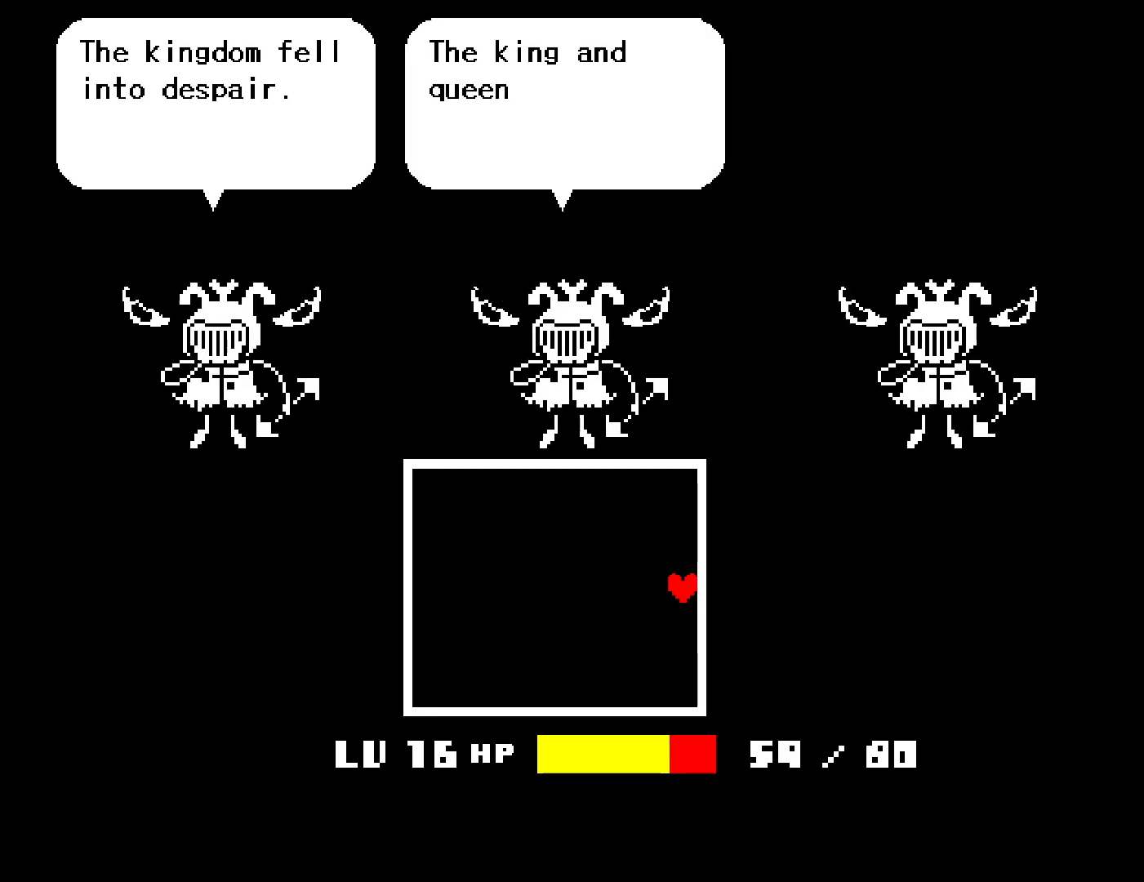
{"keys": ["return", "right"], "events": [[17, "z", "up"], [50, "return", "up"], [84, "z", "down"], [150, "return", "down"], [167, "z", "up"], [200, "return", "up"], [250, "z", "down"], [284, "return", "down"], [334, "z", "up"], [350, "return", "up"], [400, "z", "down"], [434, "return", "down"], [500, "z", "up"]]}
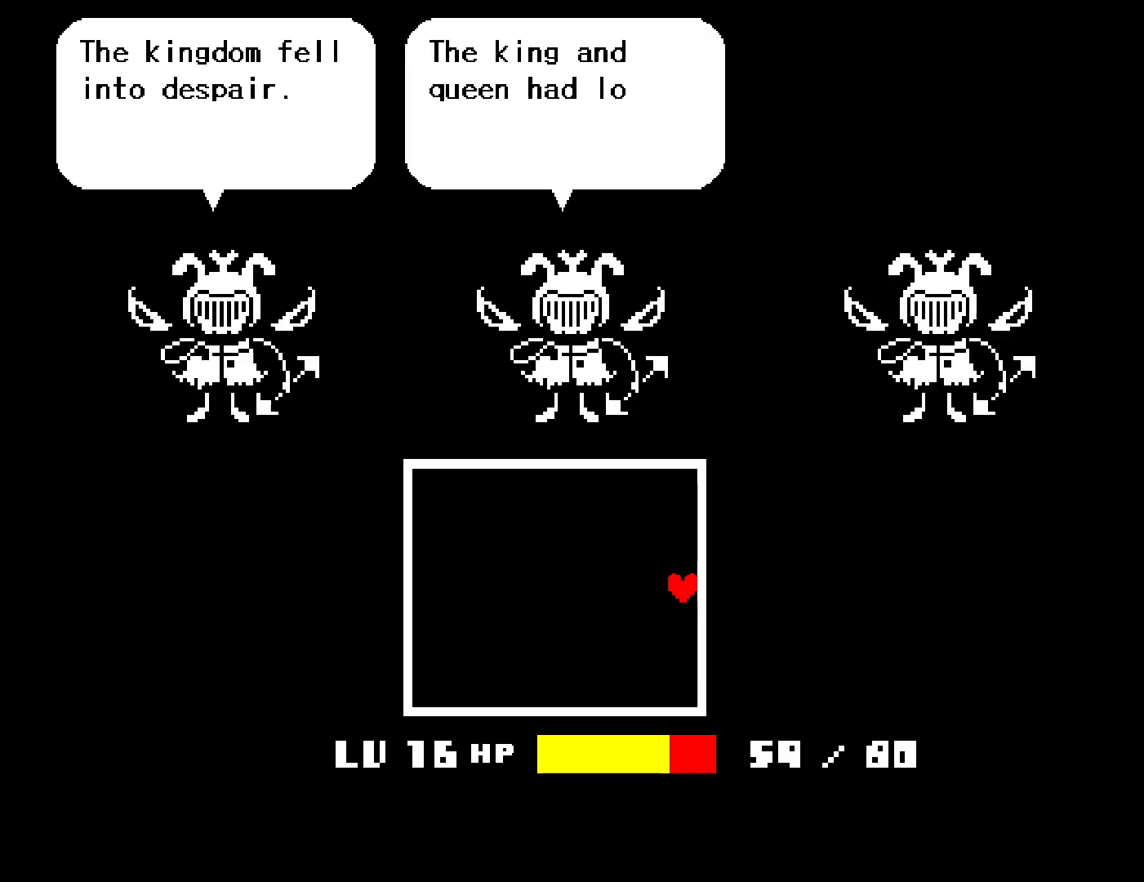
{"keys": ["return", "right", "z"], "events": [[17, "return", "up"], [84, "z", "down"], [117, "return", "down"], [167, "return", "up"], [184, "z", "up"], [267, "z", "down"], [300, "return", "down"], [367, "return", "up"], [367, "z", "up"], [467, "return", "down"], [467, "z", "down"]]}
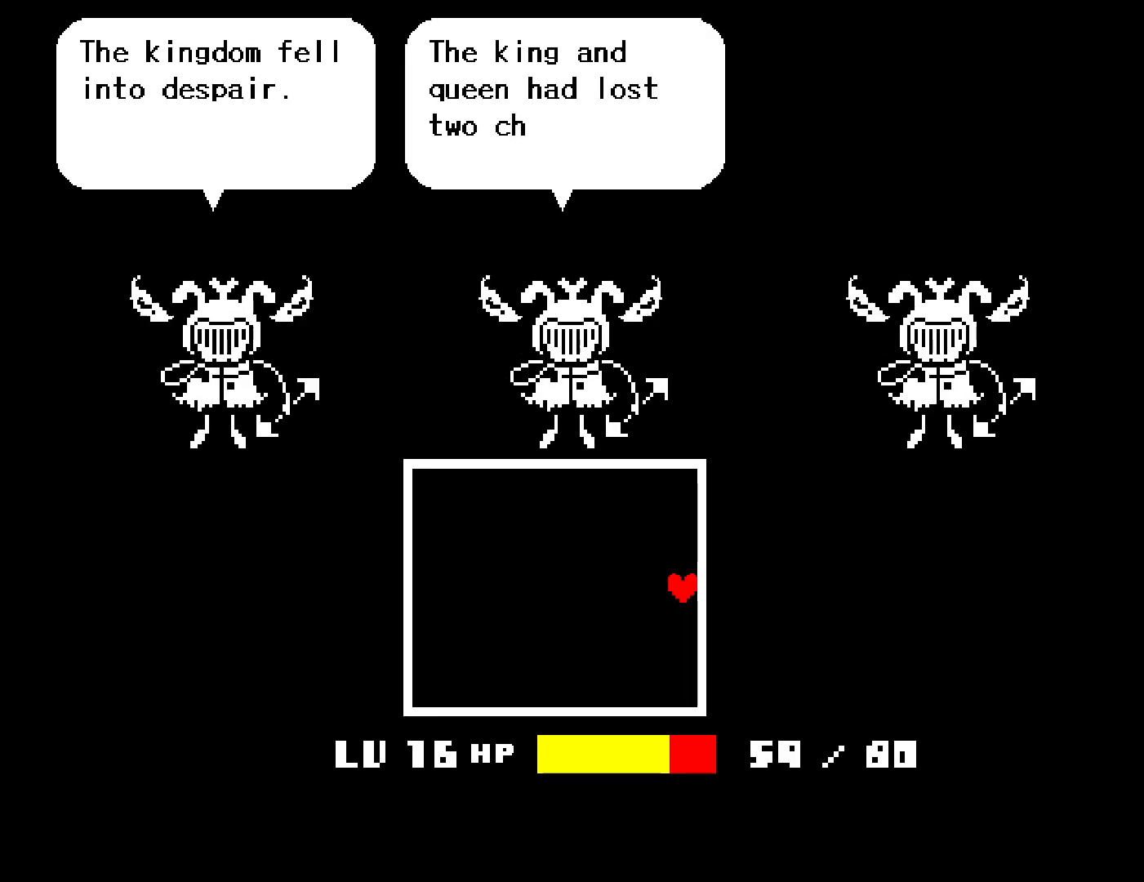
{"keys": ["return", "right", "z"], "events": [[34, "return", "up"], [34, "z", "up"], [134, "return", "down"], [150, "z", "down"], [200, "return", "up"], [217, "z", "up"], [300, "return", "down"], [317, "z", "down"], [367, "return", "up"], [384, "z", "up"], [484, "return", "down"], [484, "z", "down"]]}
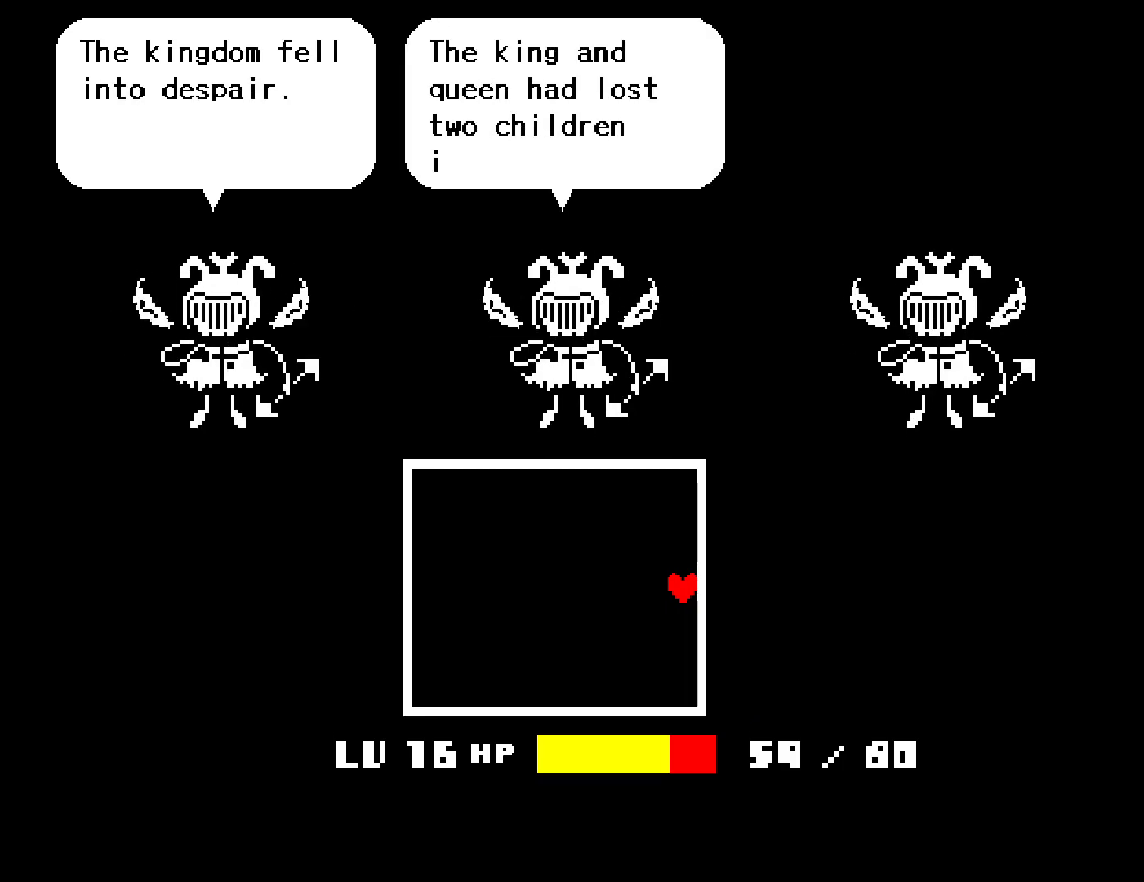
{"keys": ["return", "right"], "events": [[34, "return", "up"], [67, "z", "up"], [117, "return", "down"], [167, "z", "down"], [184, "return", "up"], [250, "z", "up"], [300, "return", "down"], [334, "return", "up"], [367, "z", "down"], [450, "return", "down"], [450, "z", "up"]]}
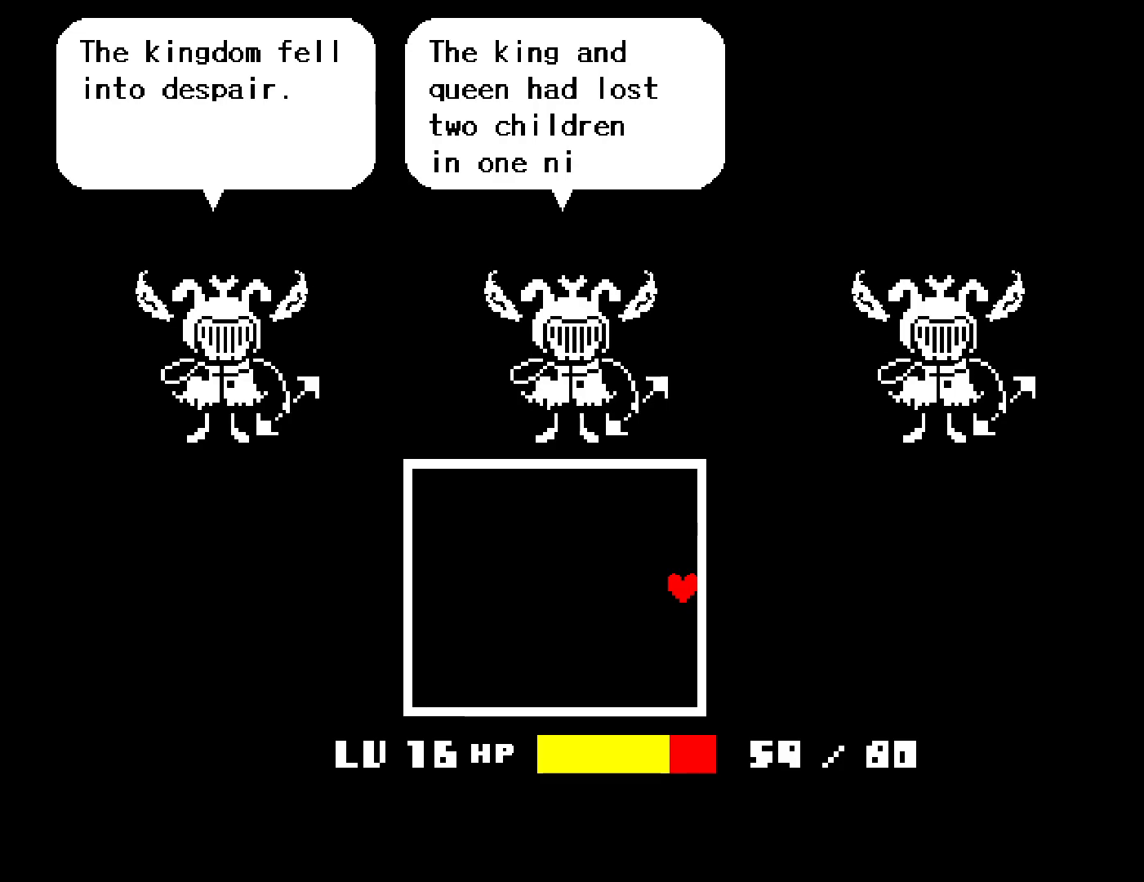
{"keys": ["right"], "events": [[17, "return", "up"], [100, "return", "down"], [167, "return", "up"], [234, "z", "down"], [267, "return", "down"], [317, "z", "up"], [334, "return", "up"], [417, "z", "down"], [434, "return", "down"], [500, "return", "up"], [500, "z", "up"]]}
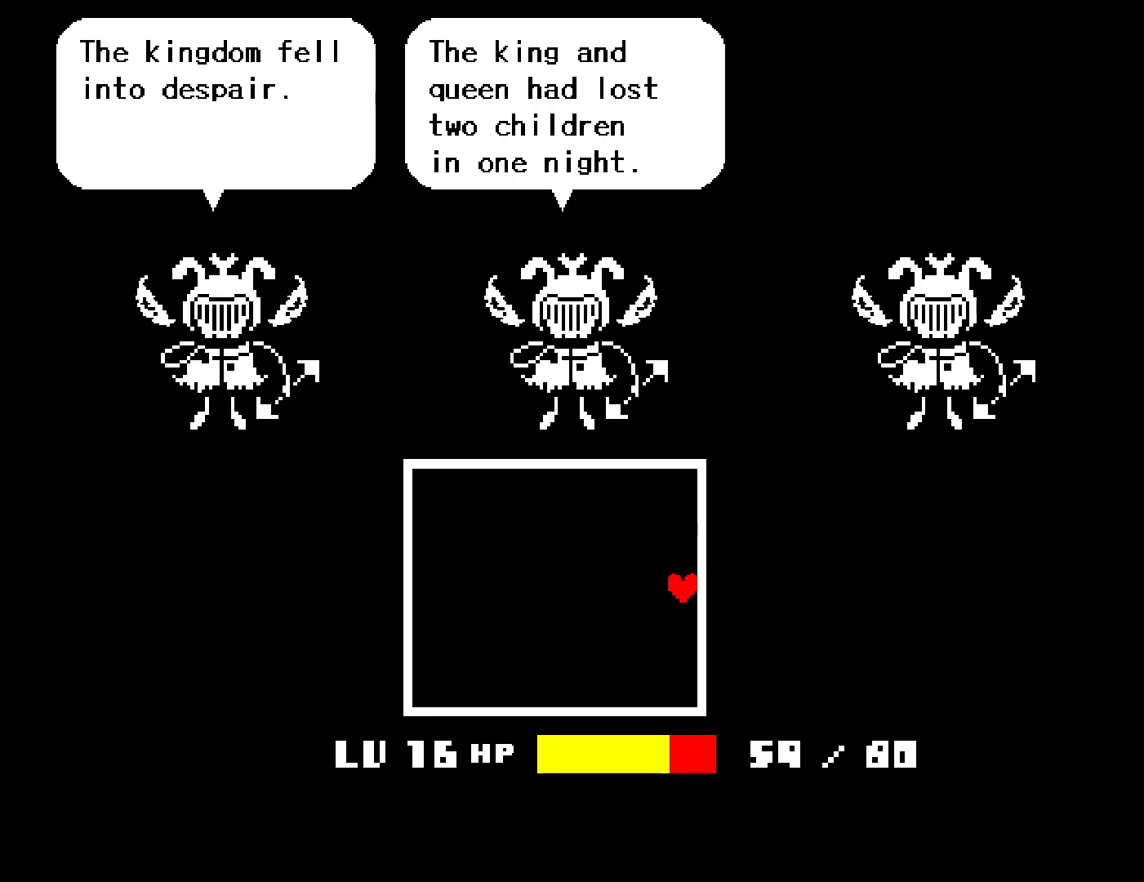
{"keys": ["right"], "events": [[100, "return", "down"], [117, "z", "down"], [167, "return", "up"], [217, "z", "up"], [267, "return", "down"], [334, "return", "up"], [334, "z", "down"], [434, "z", "up"], [450, "return", "down"], [500, "return", "up"]]}
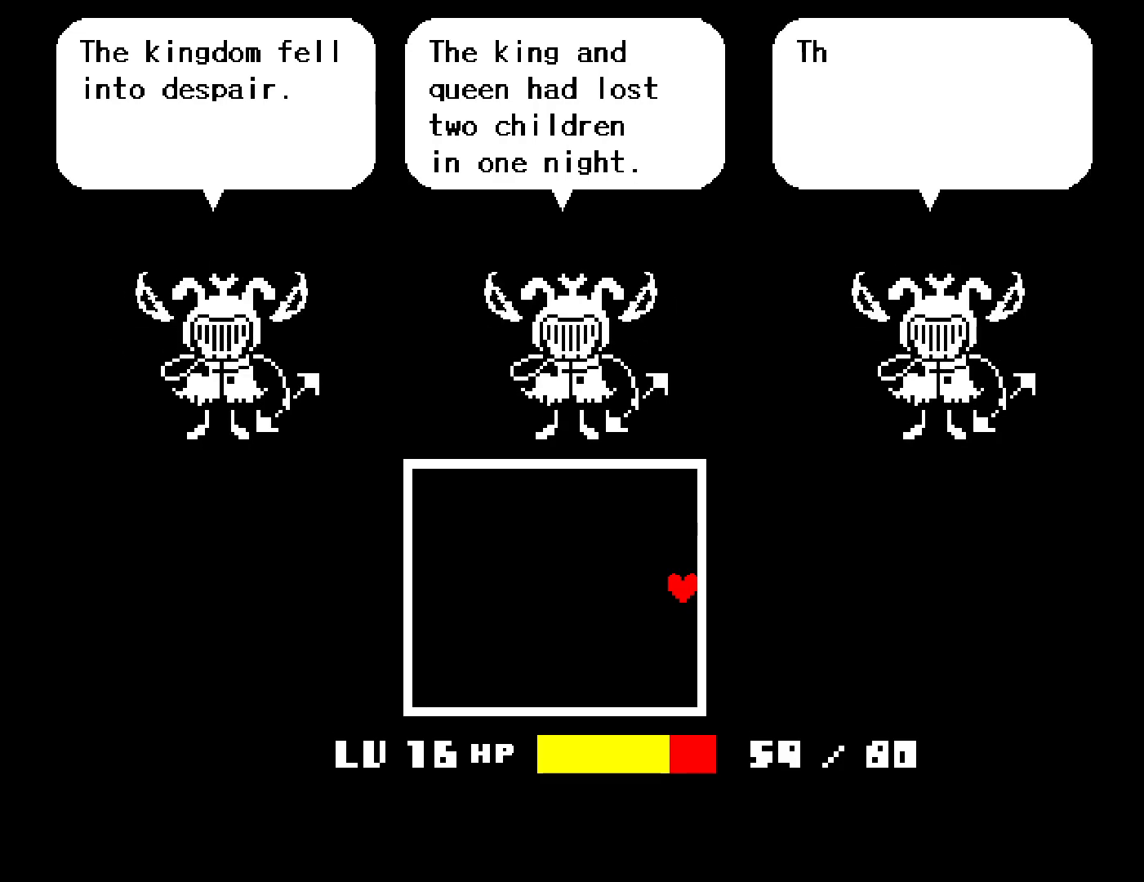
{"keys": ["right"], "events": [[34, "z", "down"], [100, "return", "down"], [100, "z", "up"], [167, "return", "up"], [217, "z", "down"], [250, "return", "down"], [284, "z", "up"], [334, "return", "up"], [400, "z", "down"], [417, "return", "down"], [467, "z", "up"], [484, "return", "up"]]}
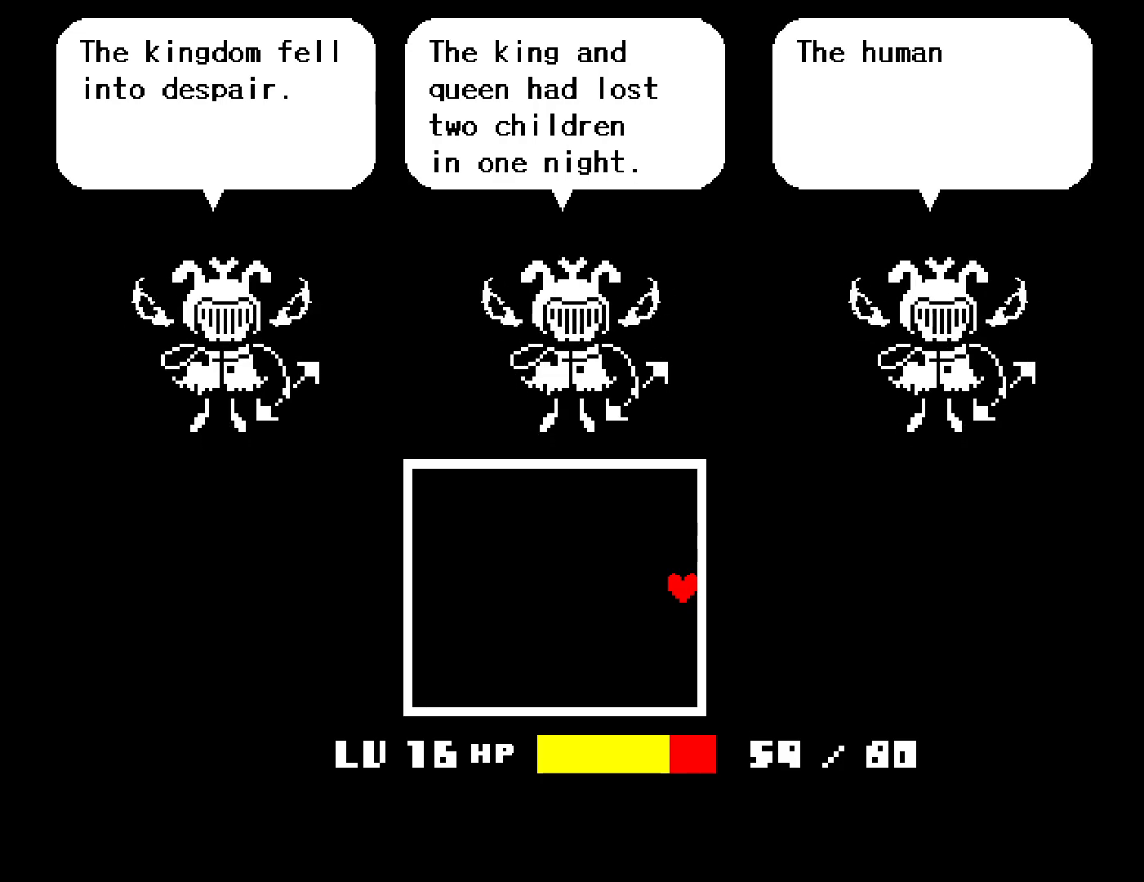
{"keys": ["right", "z"], "events": [[84, "z", "down"], [100, "return", "down"], [150, "z", "up"], [167, "return", "up"], [267, "return", "down"], [284, "z", "down"], [334, "return", "up"], [367, "z", "up"], [434, "return", "down"], [450, "z", "down"], [500, "return", "up"]]}
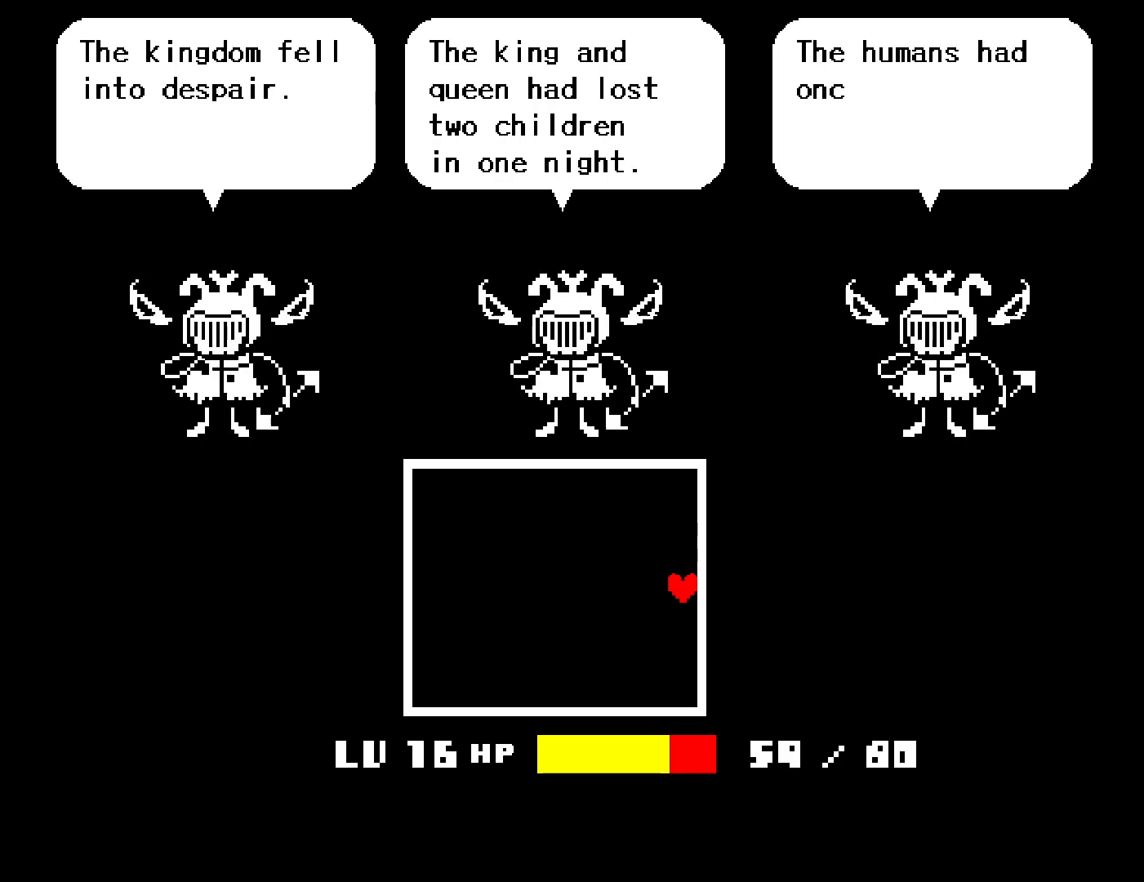
{"keys": ["right"], "events": [[50, "z", "up"], [84, "return", "down"], [134, "z", "down"], [150, "return", "up"], [200, "z", "up"], [267, "return", "down"], [317, "return", "up"], [317, "z", "down"], [384, "z", "up"]]}
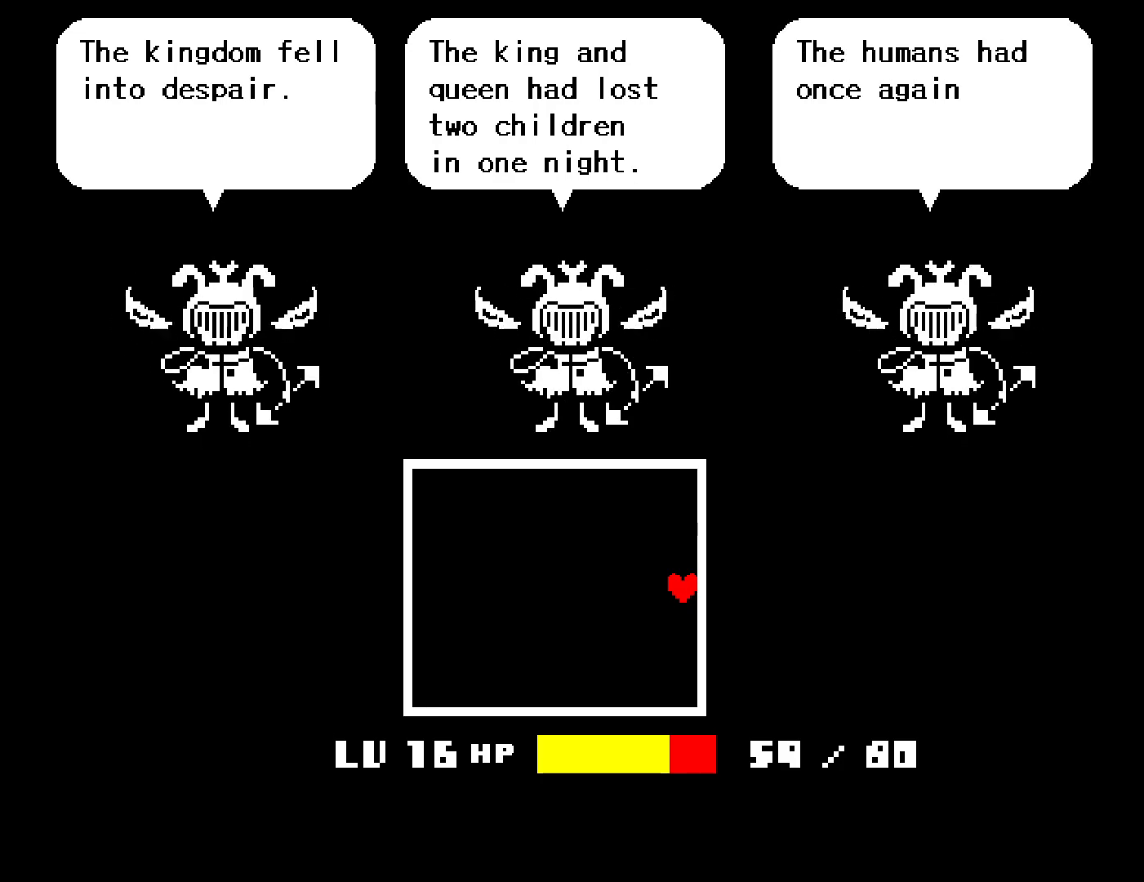
{"keys": ["right"], "events": [[50, "z", "down"], [84, "z", "up"], [217, "z", "down"], [284, "z", "up"], [384, "return", "down"], [434, "z", "down"], [467, "return", "up"], [500, "z", "up"]]}
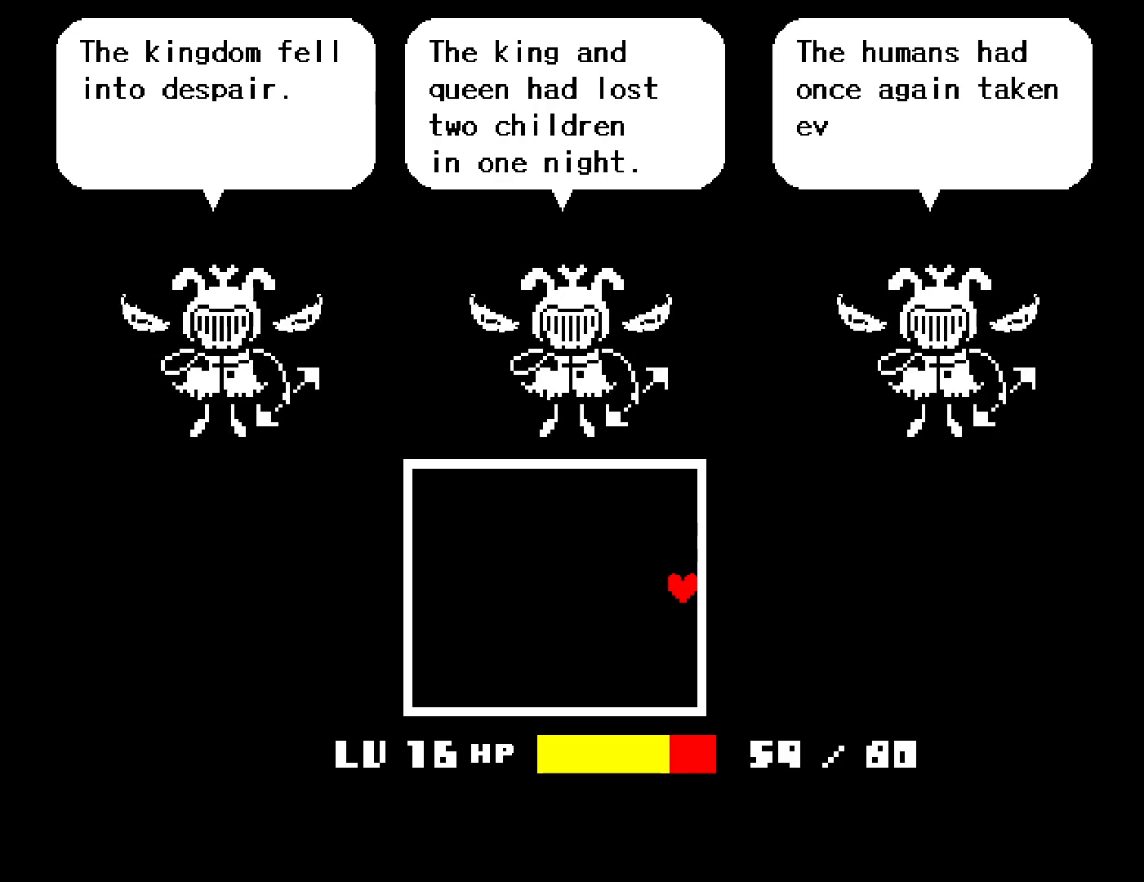
{"keys": ["right"], "events": [[84, "return", "down"], [117, "z", "down"], [184, "return", "up"], [200, "z", "up"], [300, "return", "down"], [317, "z", "down"], [400, "z", "up"], [434, "return", "up"]]}
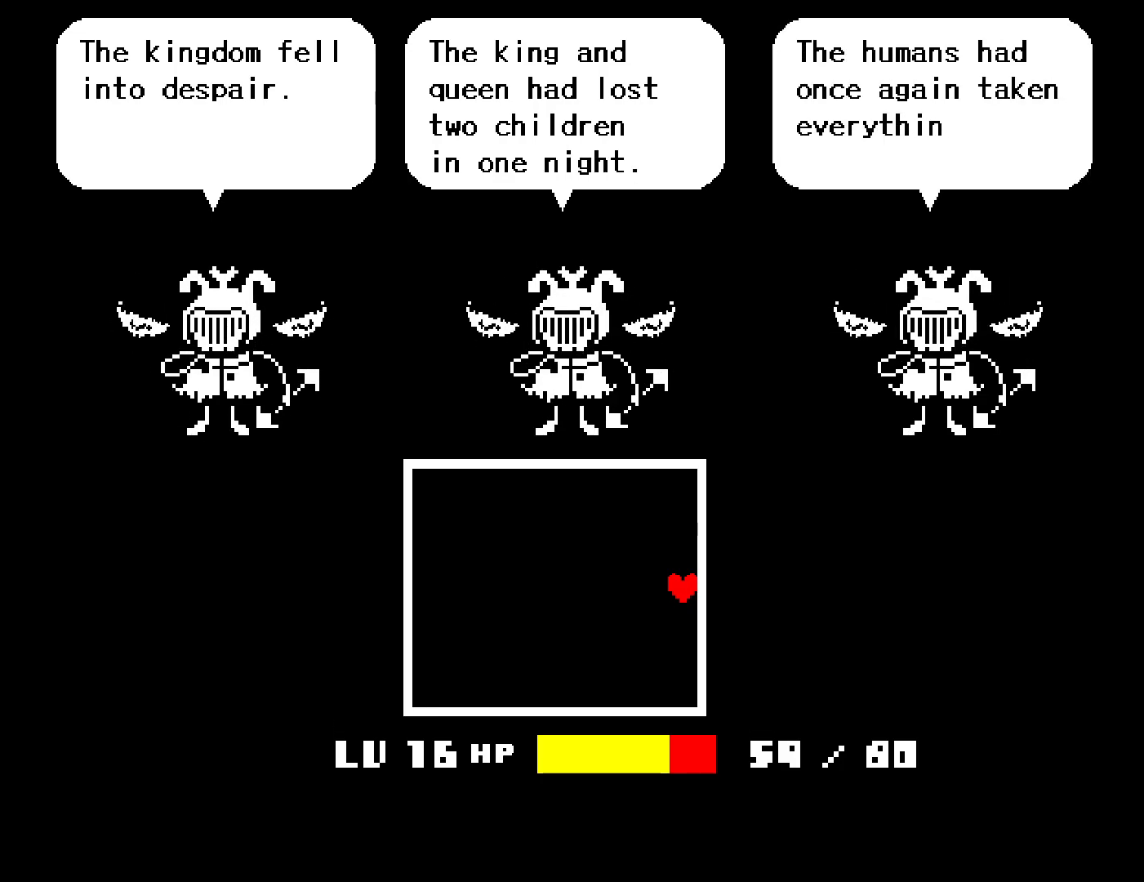
{"keys": ["right"], "events": [[34, "return", "down"], [34, "z", "down"], [100, "return", "up"], [117, "z", "up"], [184, "return", "down"], [234, "z", "down"], [300, "return", "up"], [300, "z", "up"], [384, "return", "down"], [467, "return", "up"]]}
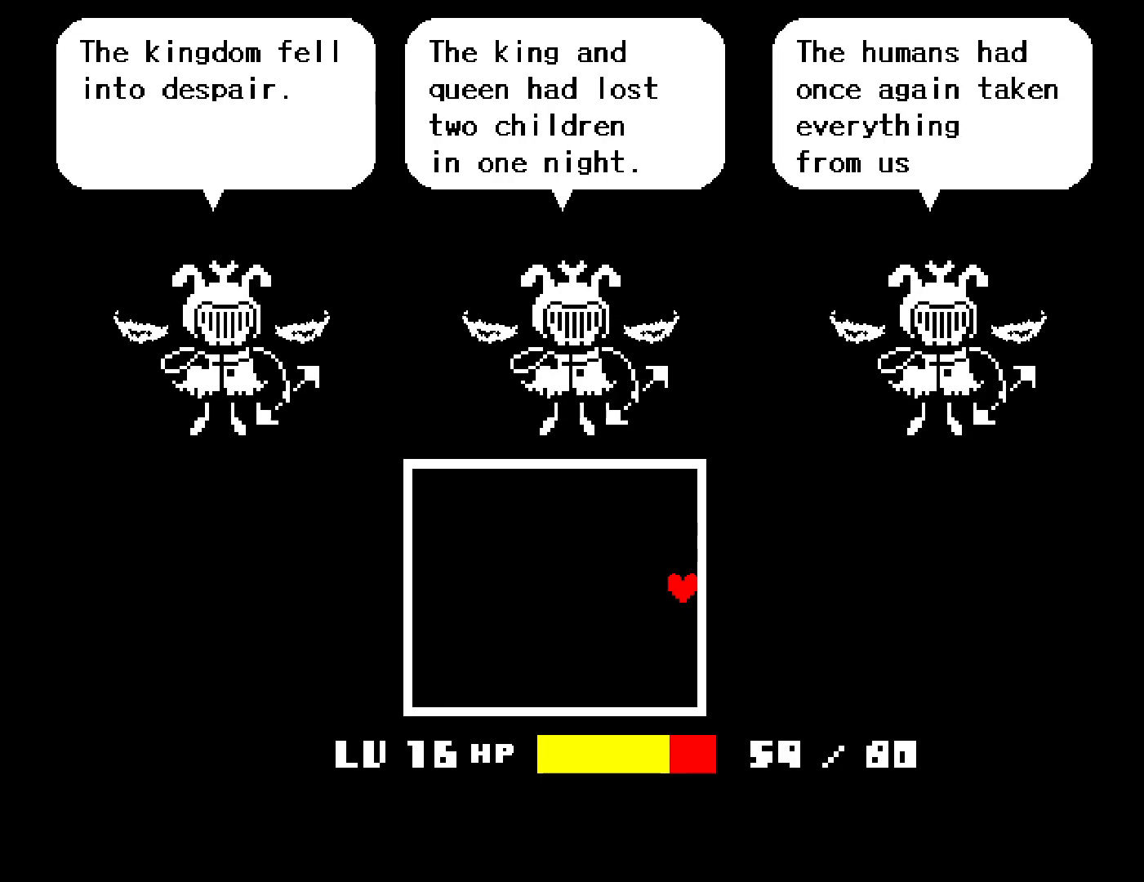
{"keys": ["right"], "events": [[100, "return", "down"], [134, "z", "down"], [150, "return", "up"], [217, "z", "up"], [267, "return", "down"], [317, "return", "up"], [350, "z", "down"], [400, "z", "up"], [434, "return", "down"], [484, "return", "up"]]}
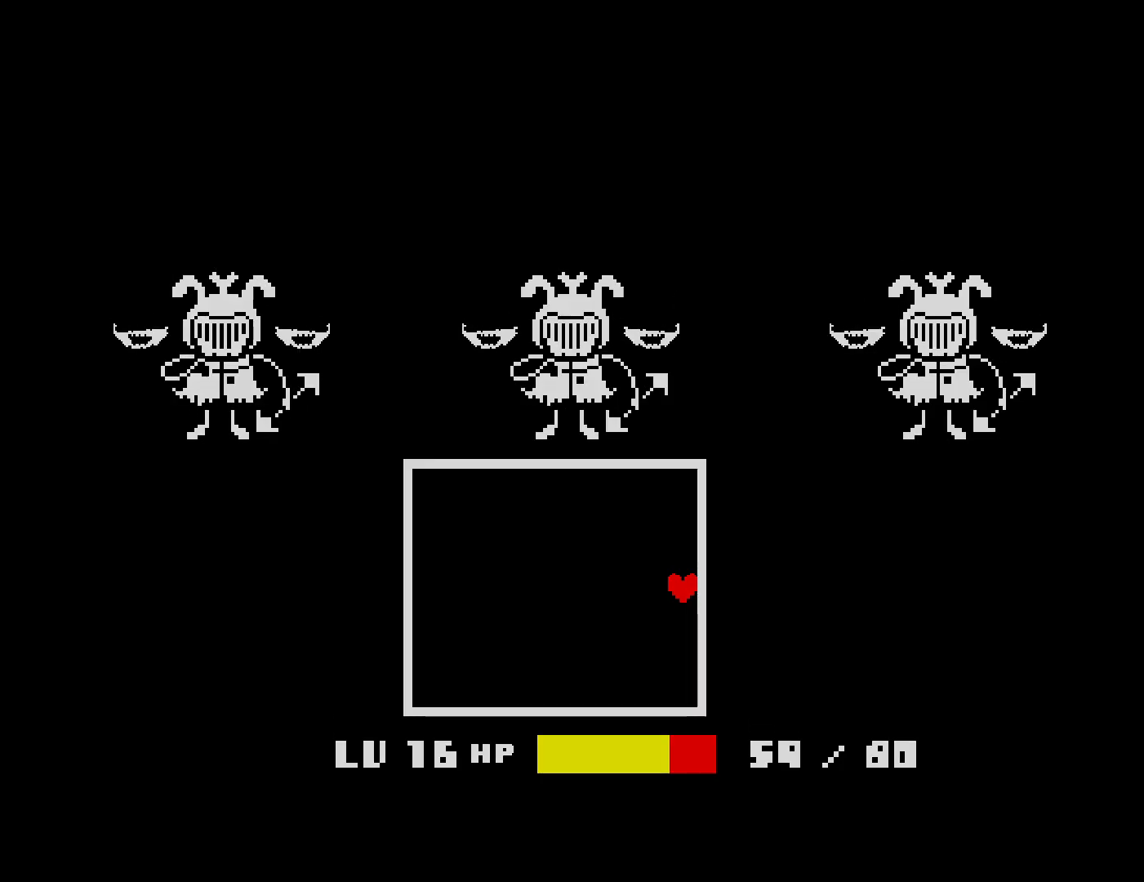
{"keys": ["right"], "events": [[34, "z", "down"], [117, "z", "up"]]}
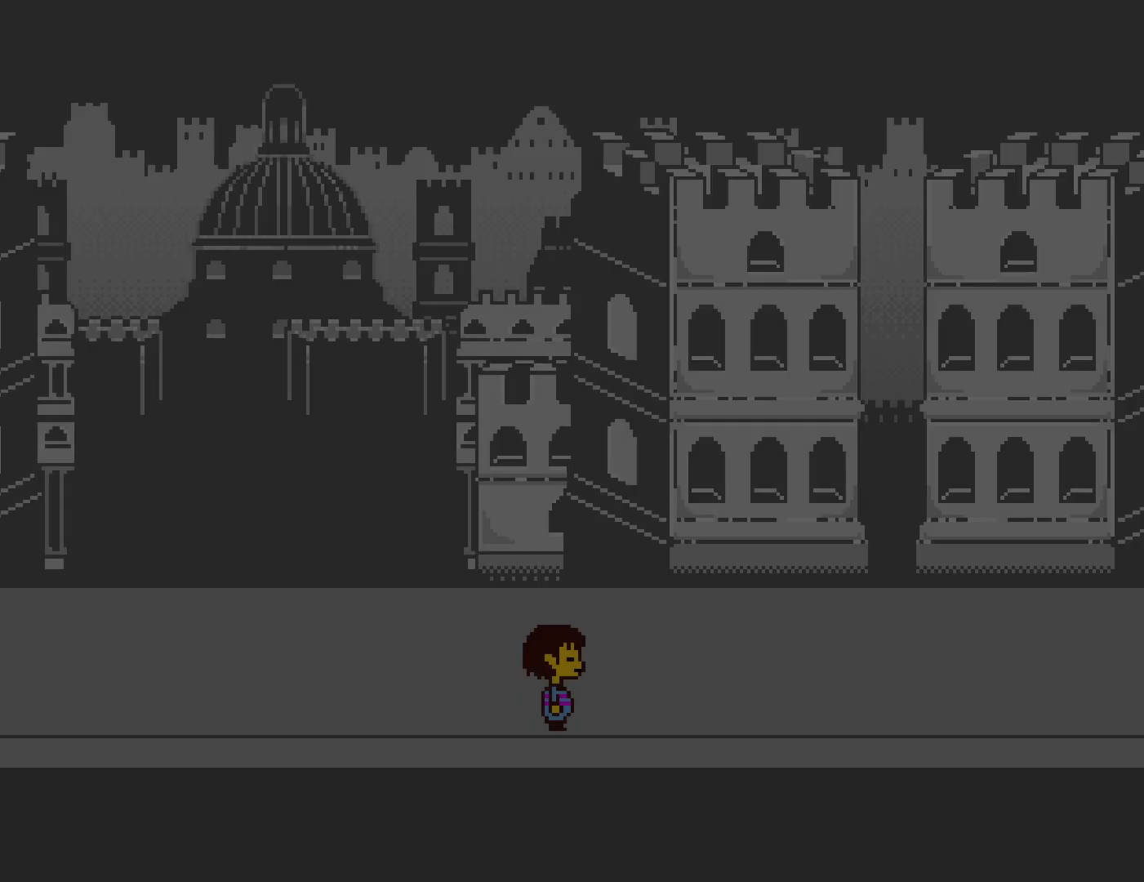
{"keys": ["right"], "events": []}
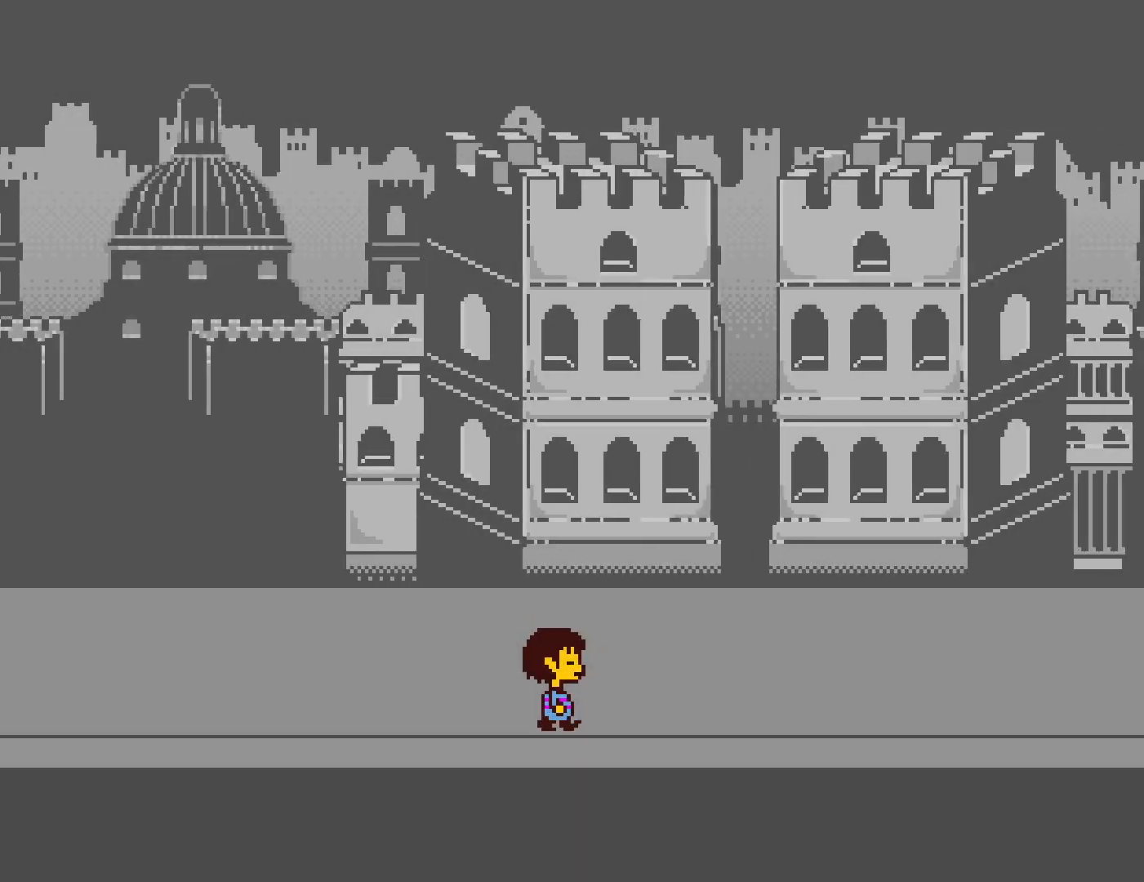
{"keys": ["right"], "events": []}
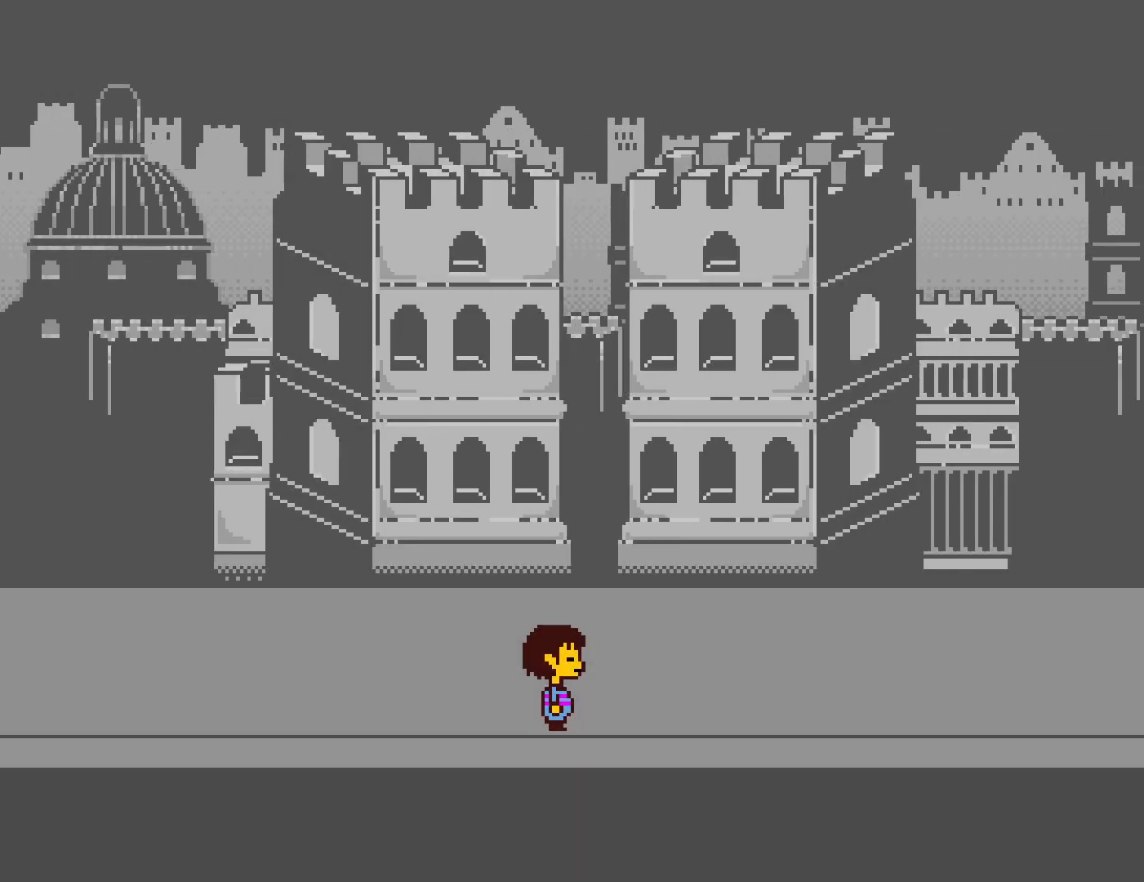
{"keys": ["right"], "events": [[417, "z", "down"], [467, "z", "up"]]}
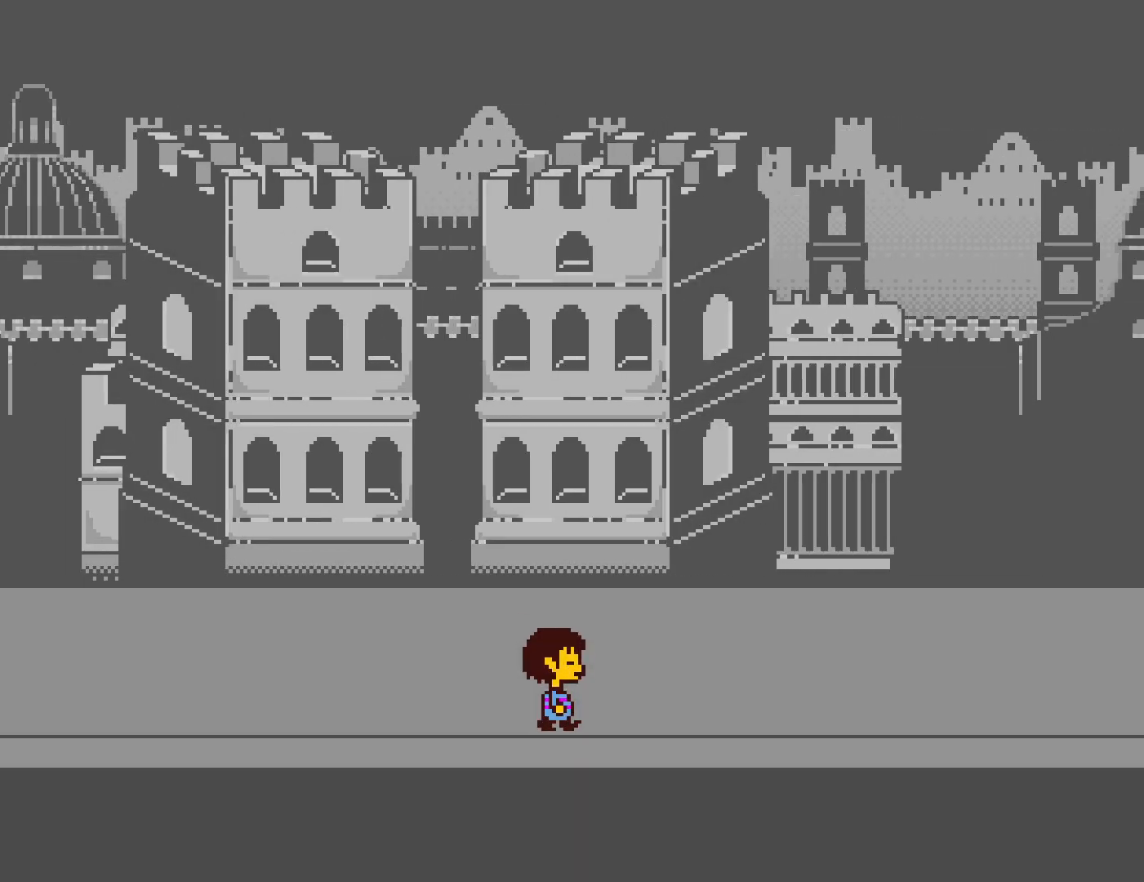
{"keys": ["right", "z"], "events": [[34, "return", "down"], [100, "return", "up"], [134, "z", "down"], [434, "return", "down"], [484, "return", "up"]]}
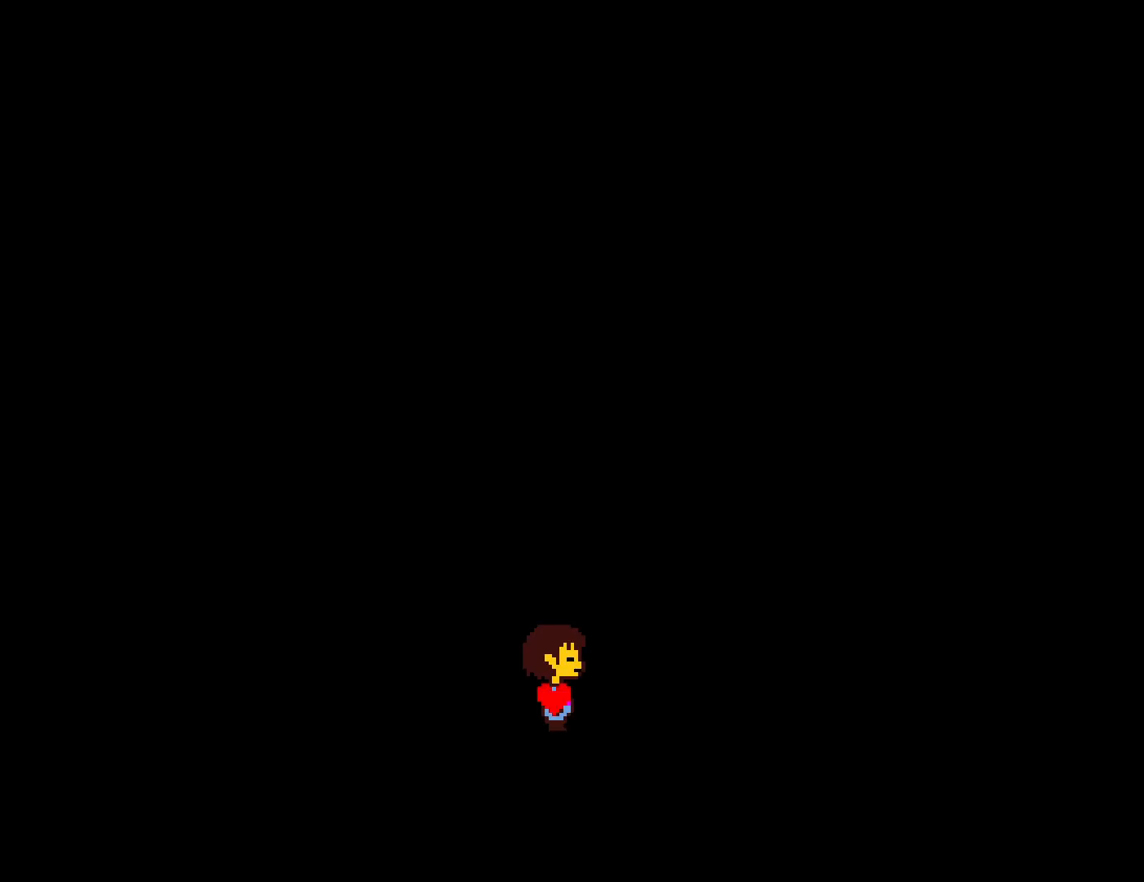
{"keys": ["right"], "events": [[234, "return", "down"], [300, "return", "up"], [500, "z", "up"]]}